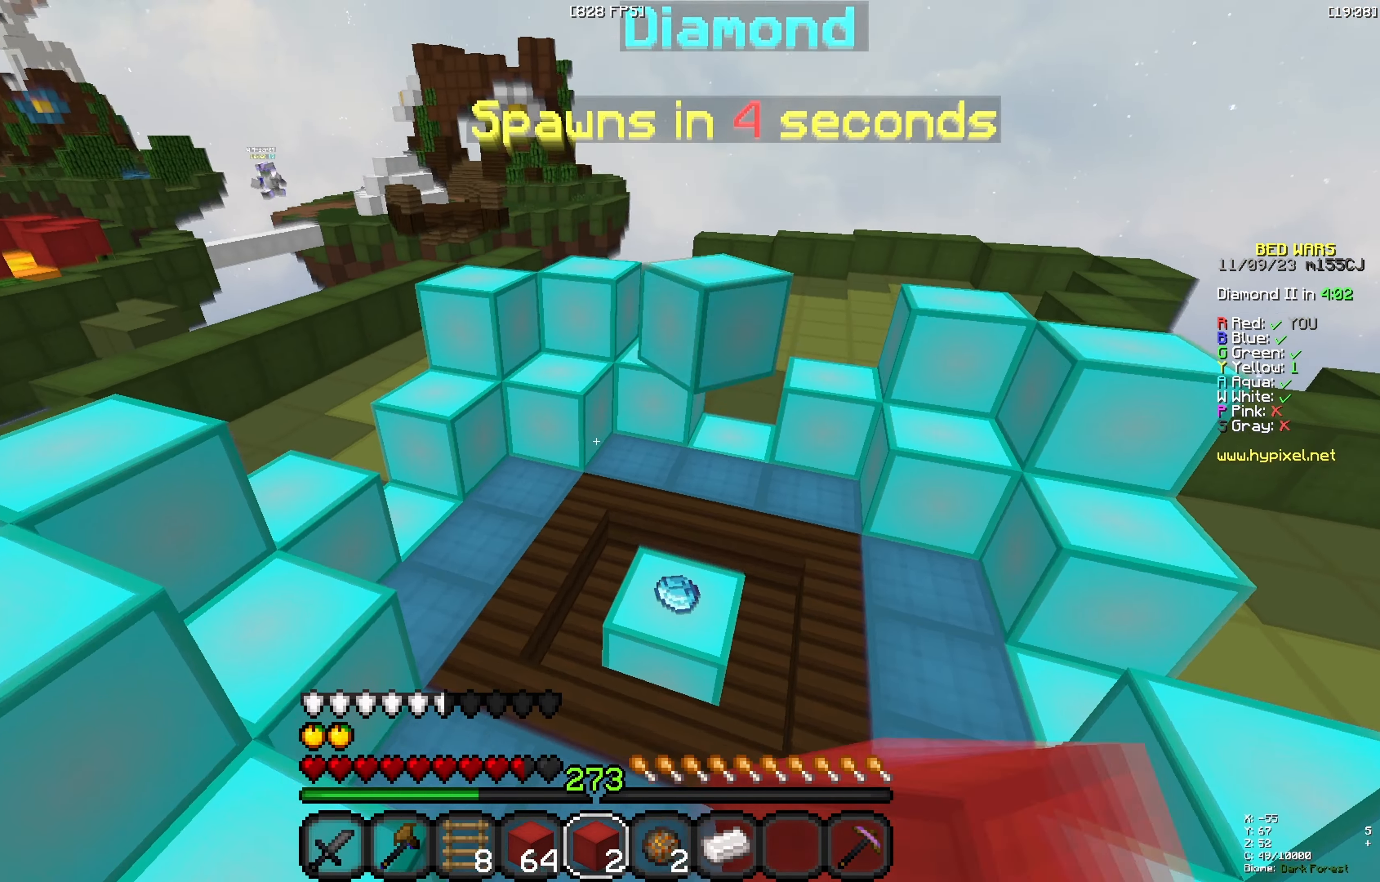
Gameplay with keyboard; each line is a JSON object with the keys held at the frame after it. "events" lists presses ("down") and releases ("up") of "a", "d", "s", "space" and "w" between this image and that frame as [ms after this image, input, new state], when the widget could be followed in between. No other keys are recorded. Mouse input is not recorded.
{"keys": ["w"], "events": [[383, "d", "up"]]}
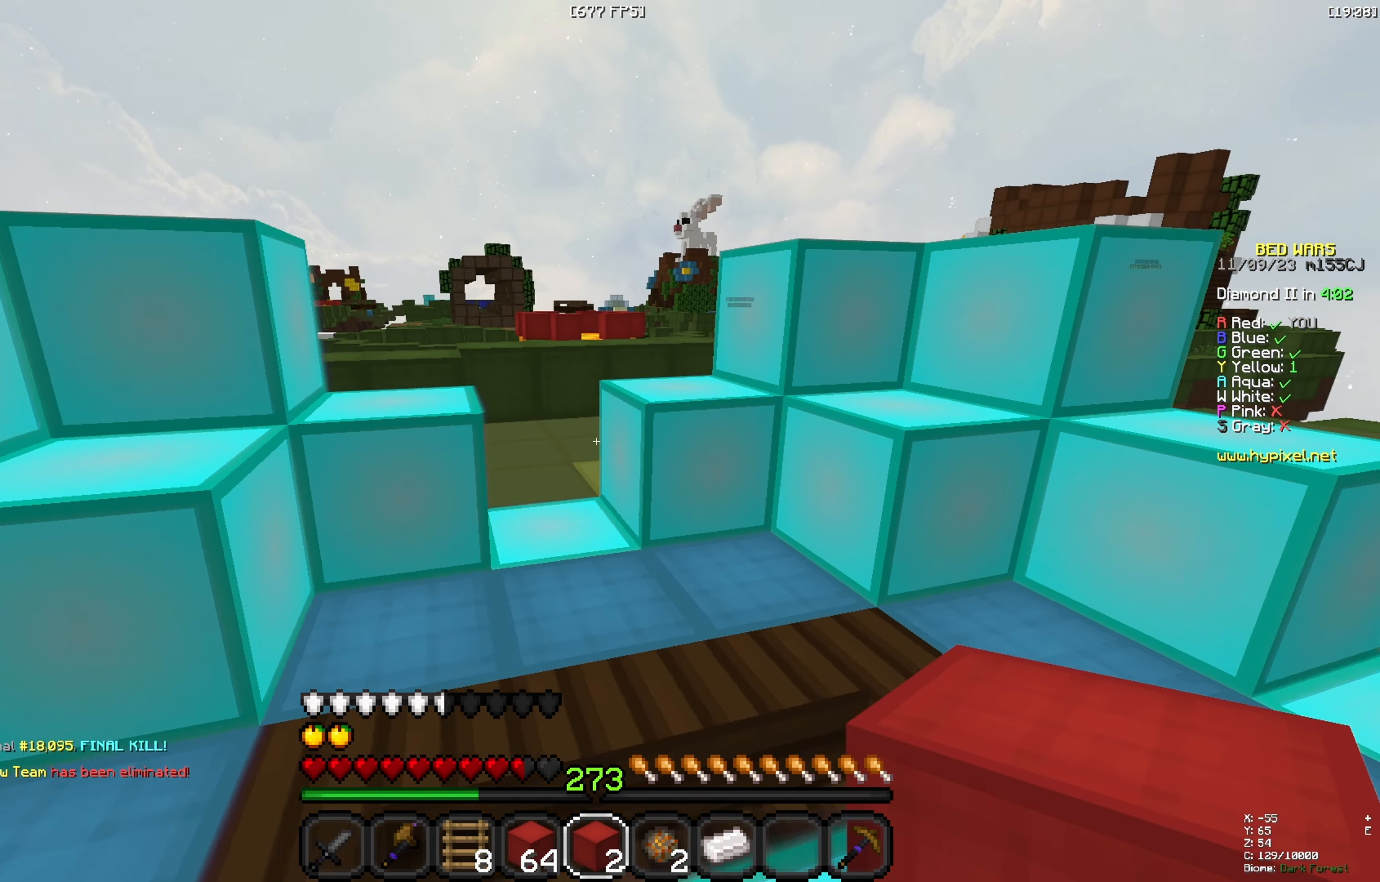
{"keys": ["w"], "events": [[250, "space", "down"], [300, "a", "down"], [450, "a", "up"], [500, "space", "up"]]}
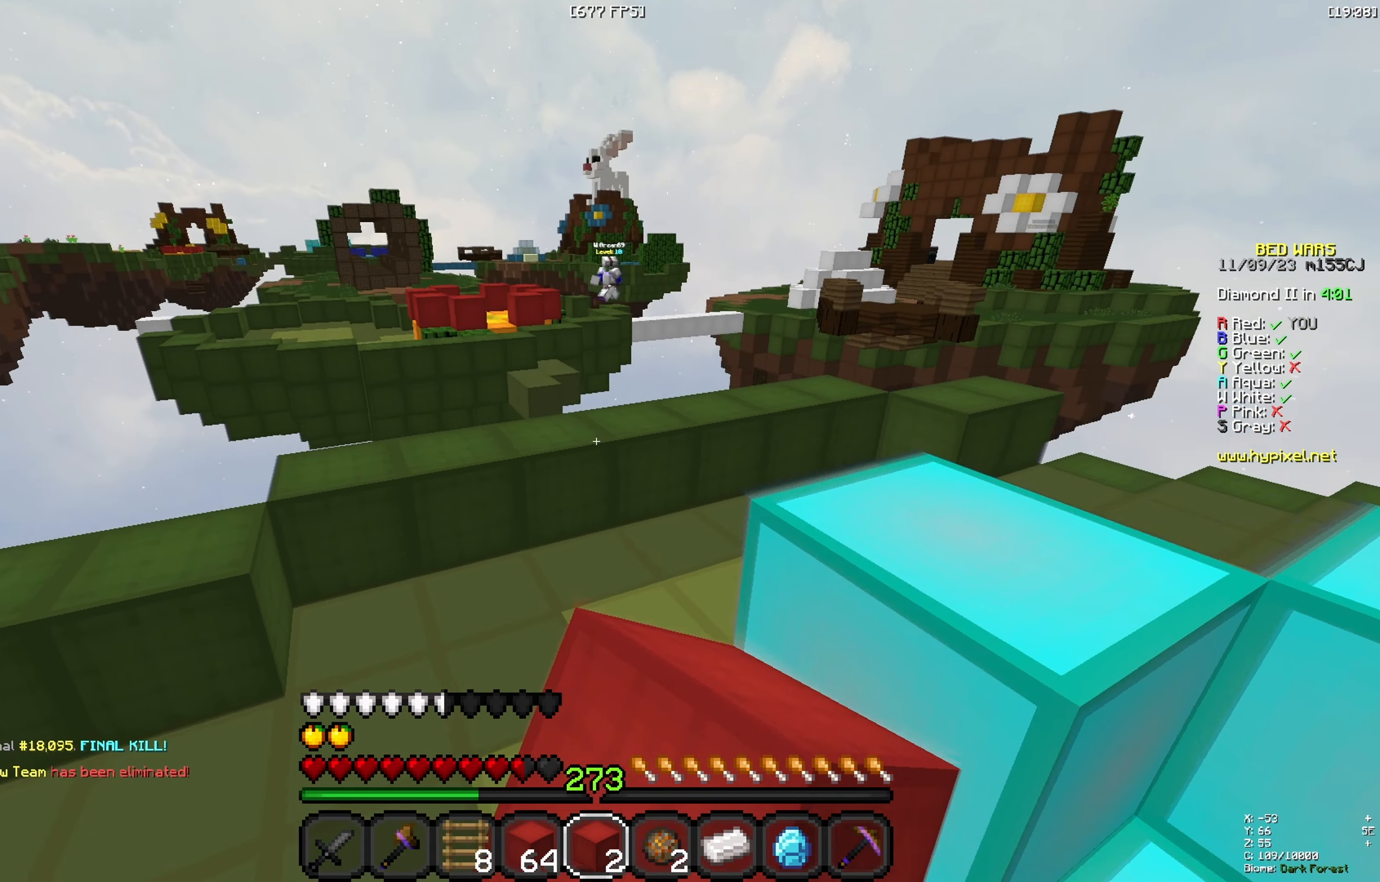
{"keys": ["space", "w"], "events": [[300, "space", "down"]]}
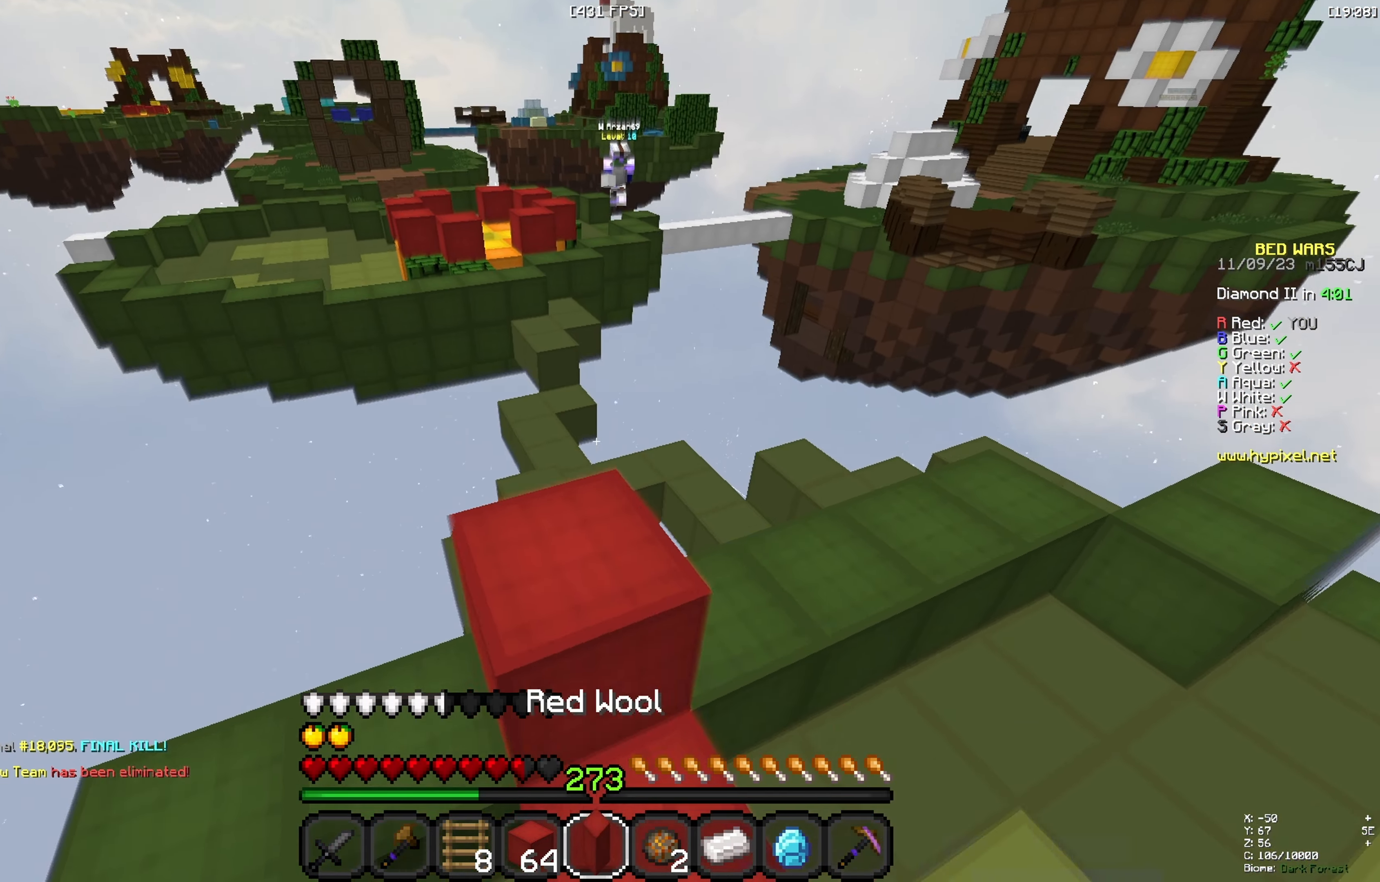
{"keys": ["s"], "events": [[133, "space", "up"], [183, "w", "up"], [350, "s", "down"]]}
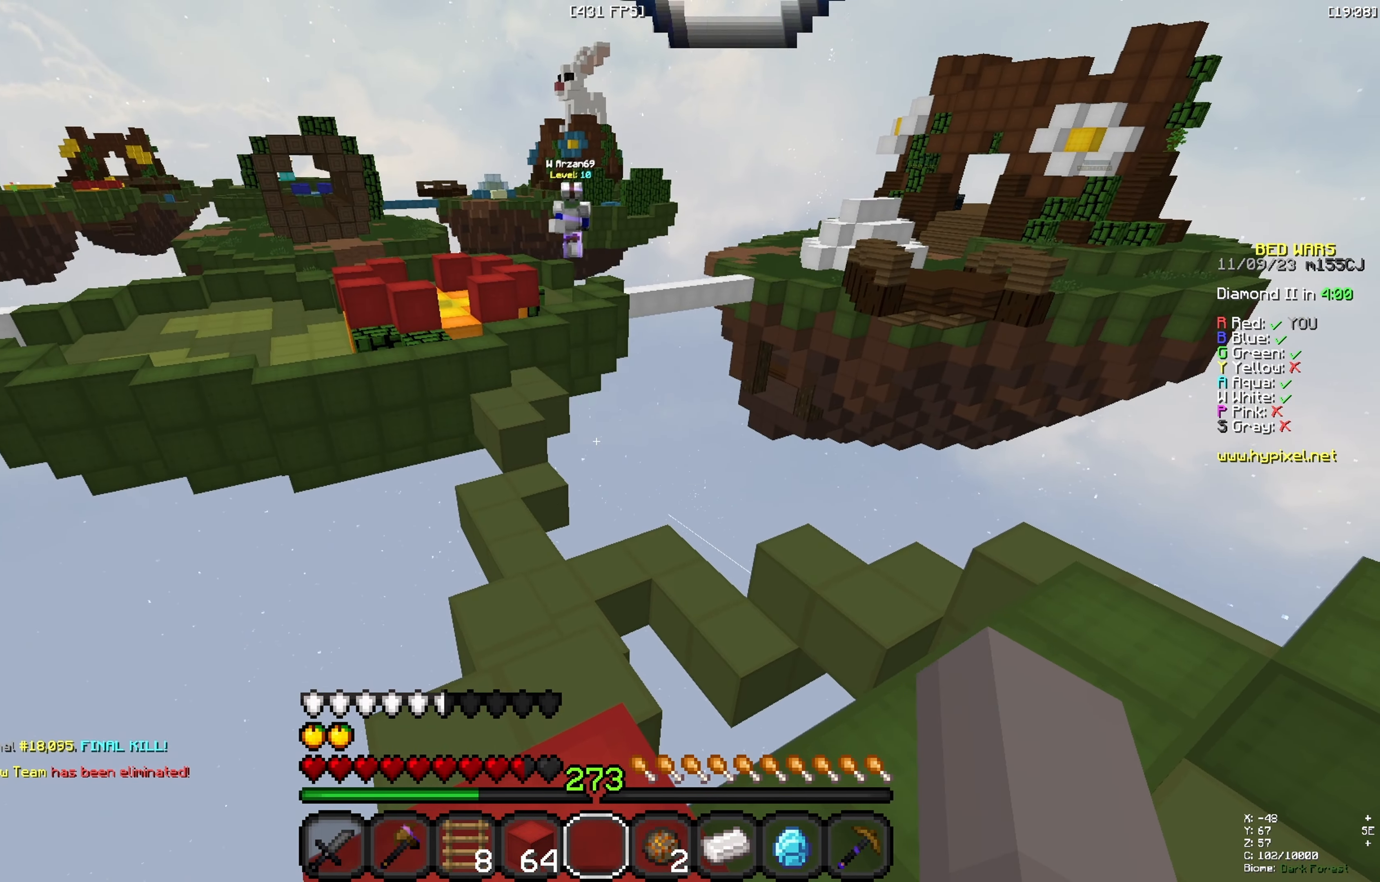
{"keys": [], "events": [[50, "s", "up"]]}
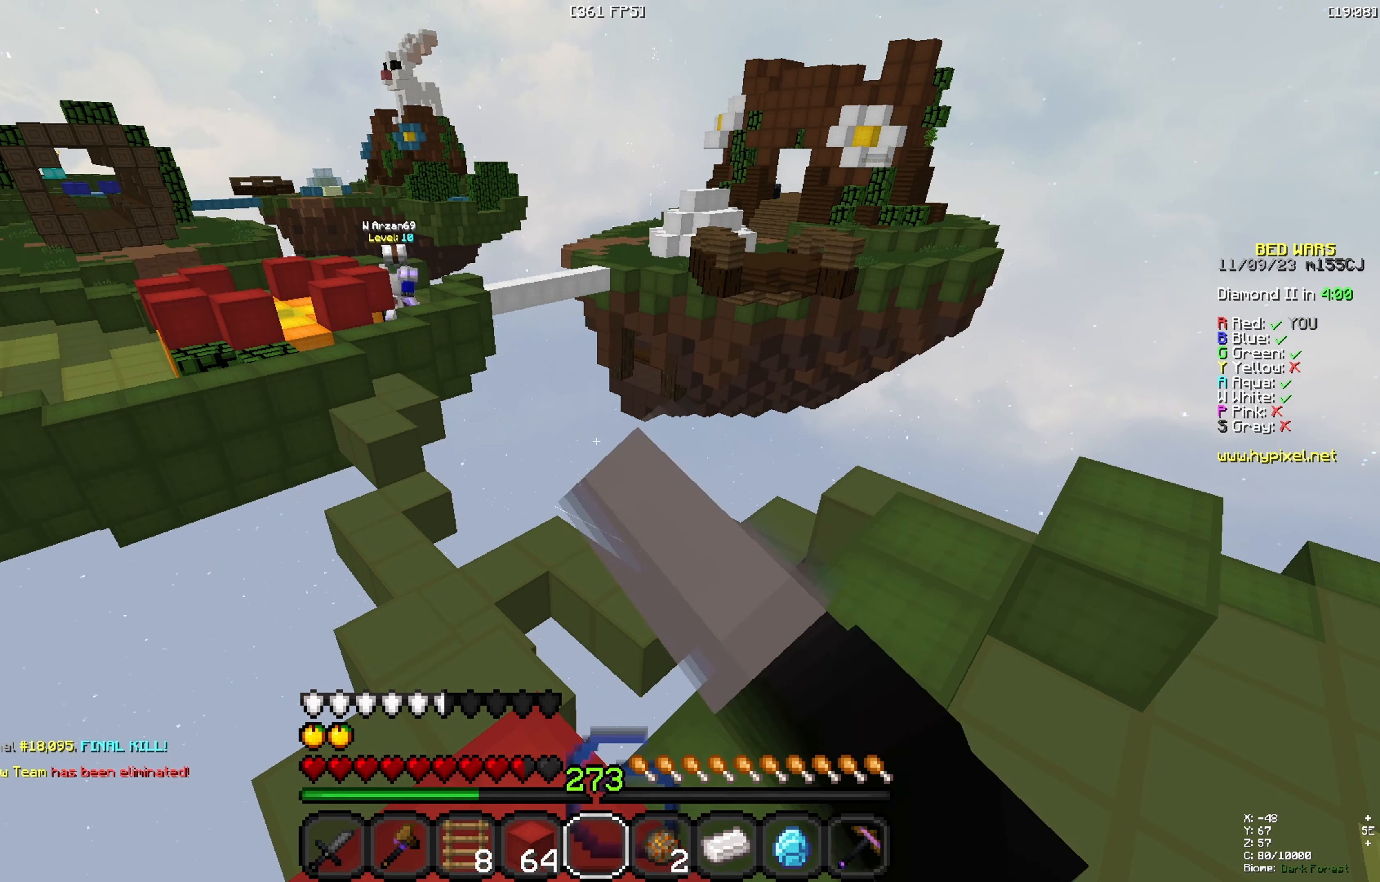
{"keys": [], "events": []}
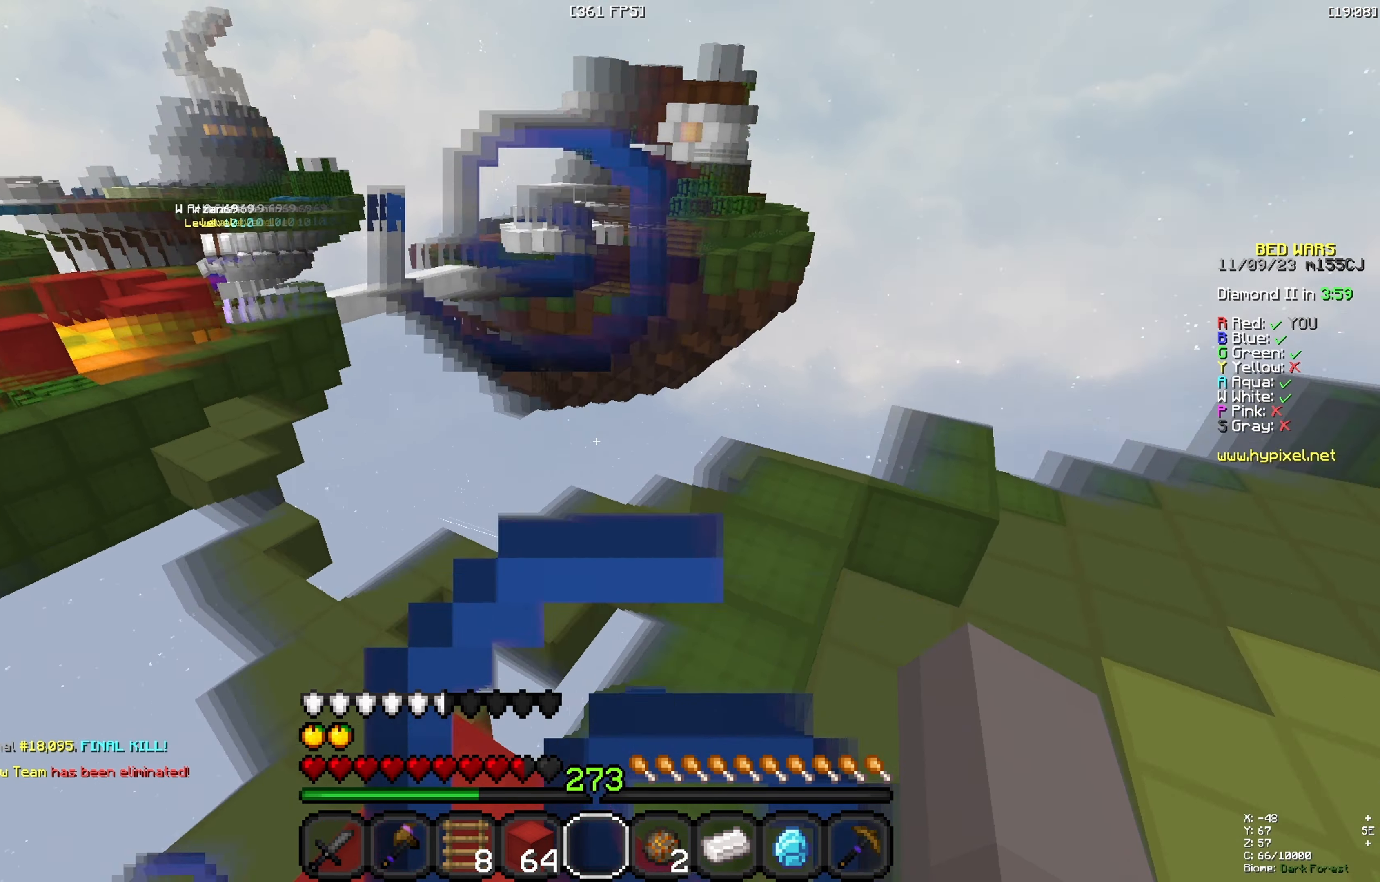
{"keys": ["d", "space", "w"], "events": [[183, "w", "down"], [350, "space", "down"], [400, "d", "down"]]}
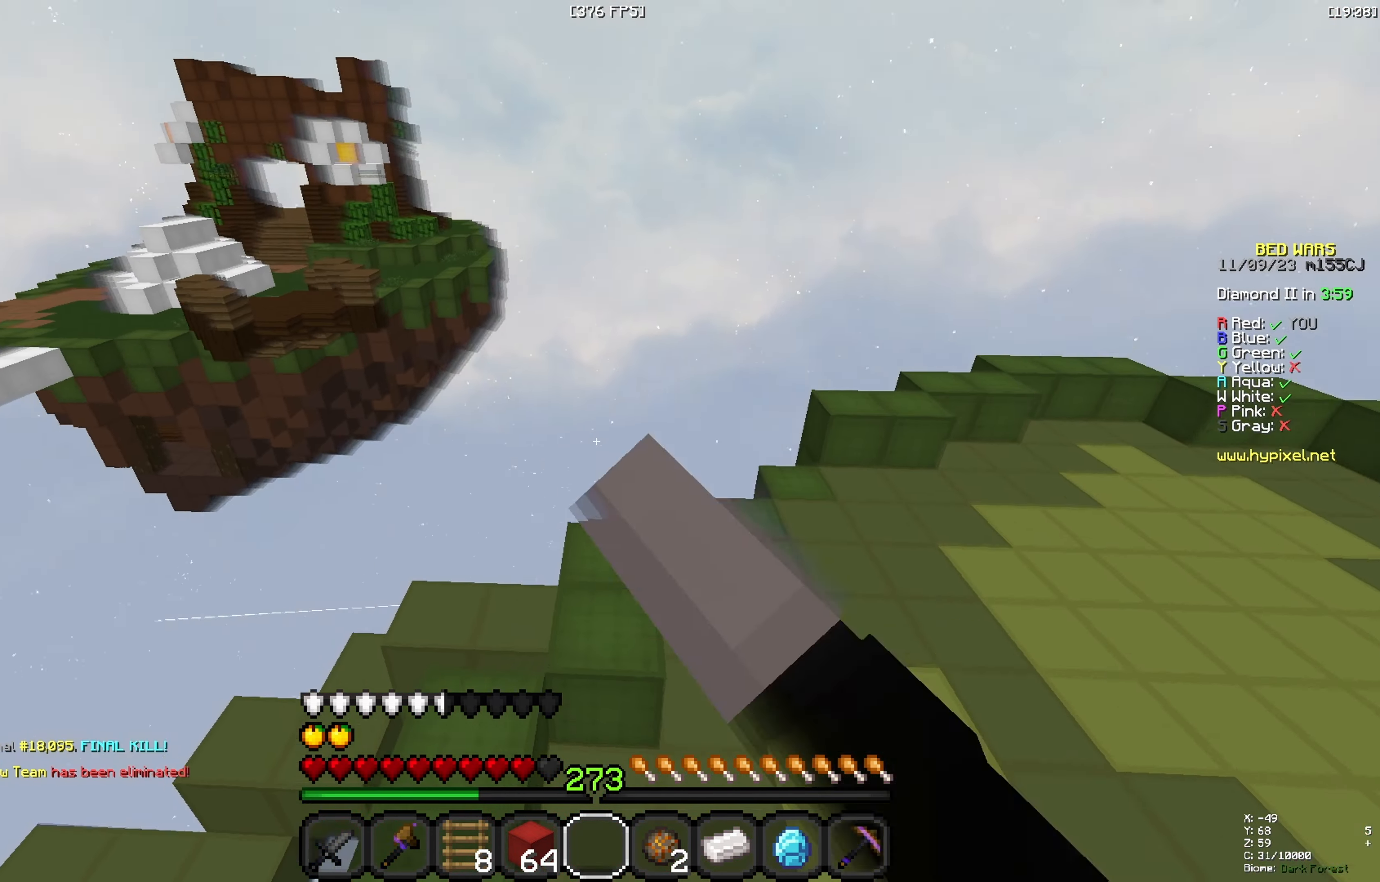
{"keys": ["d", "s"], "events": [[150, "w", "up"], [167, "space", "up"], [367, "s", "down"]]}
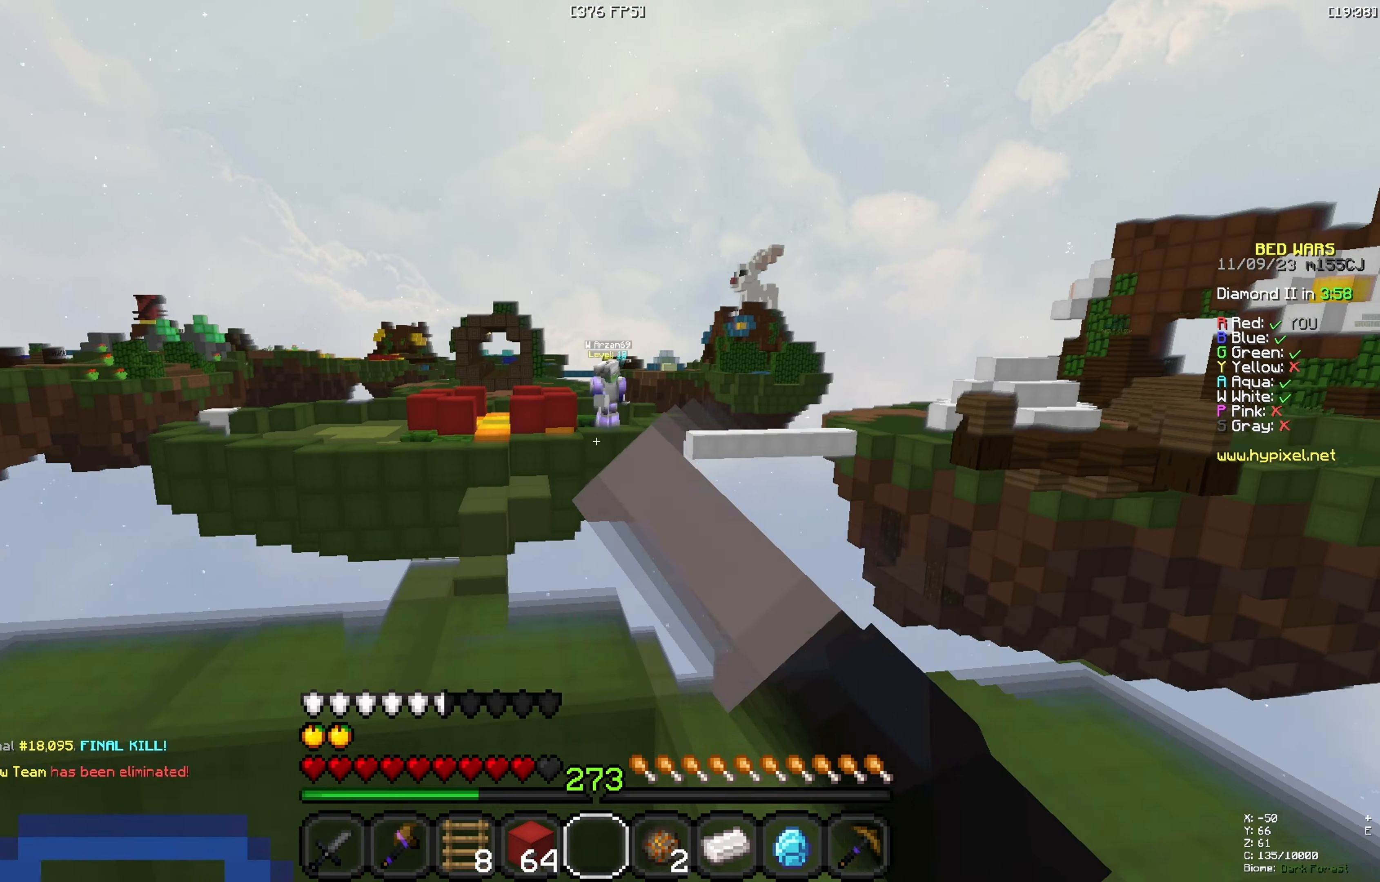
{"keys": ["s"], "events": [[433, "d", "up"]]}
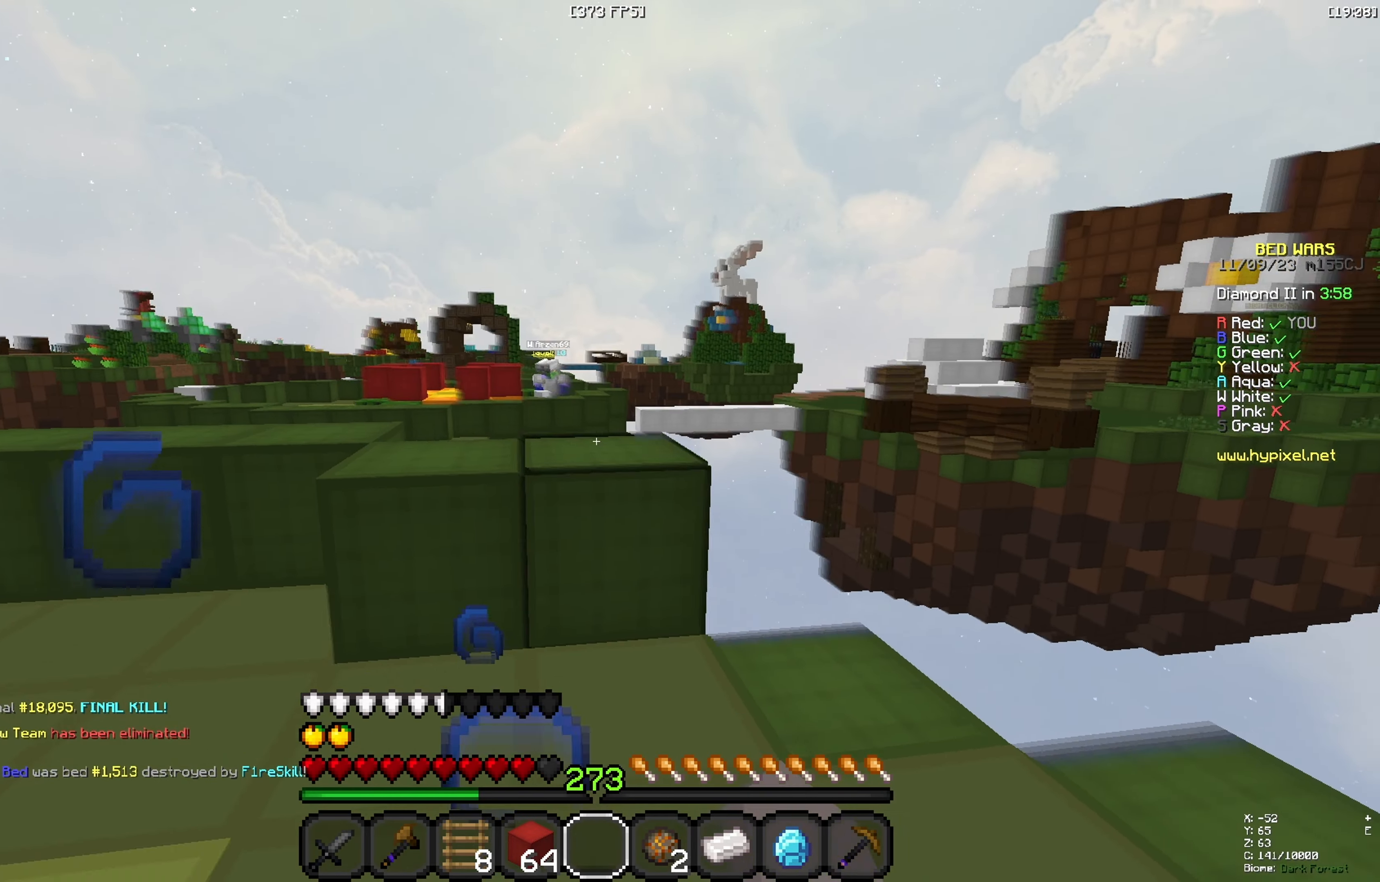
{"keys": ["s"], "events": []}
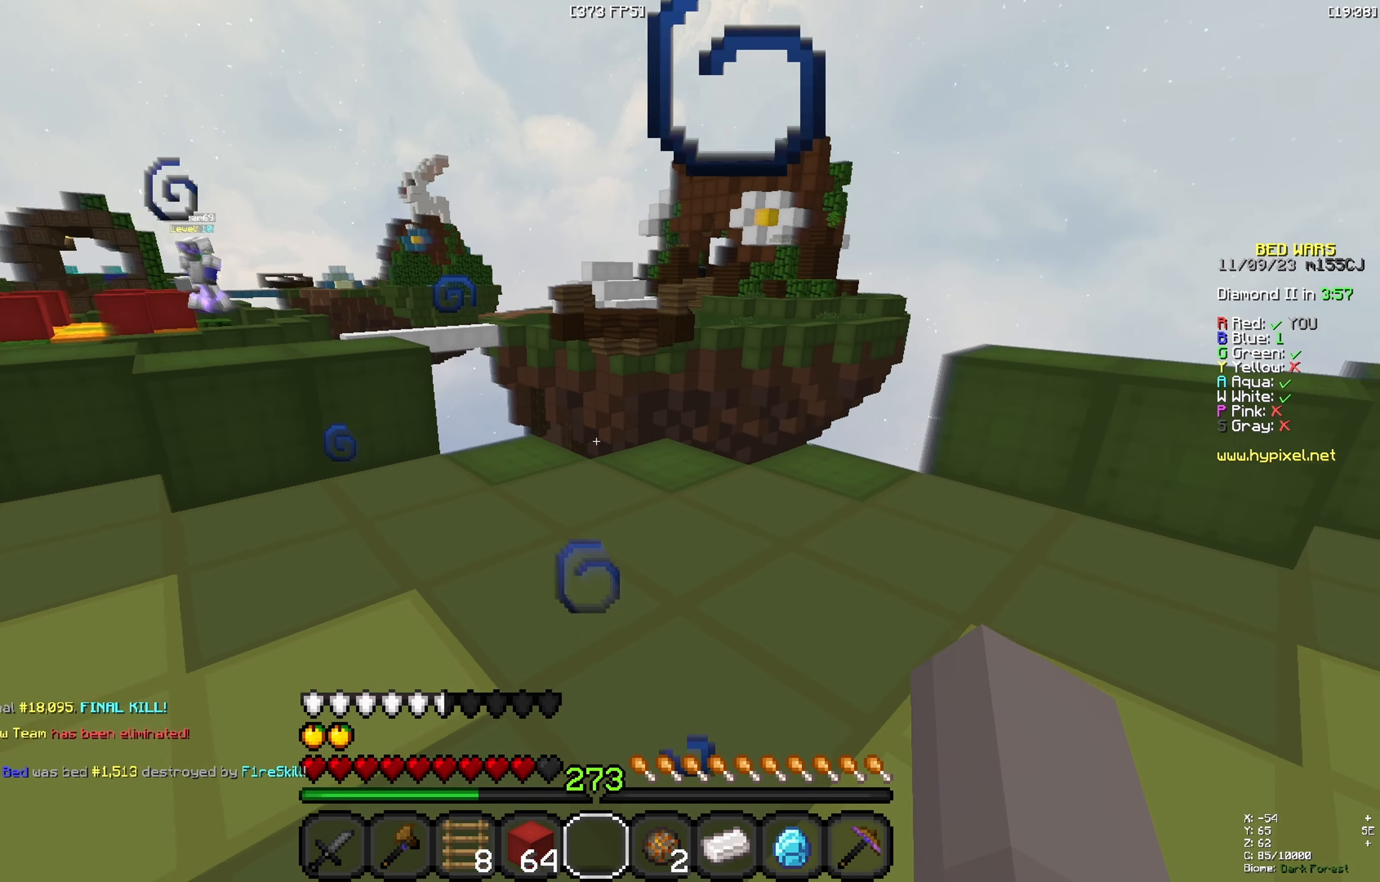
{"keys": ["w"], "events": [[67, "s", "up"], [117, "w", "down"], [217, "space", "down"], [433, "space", "up"]]}
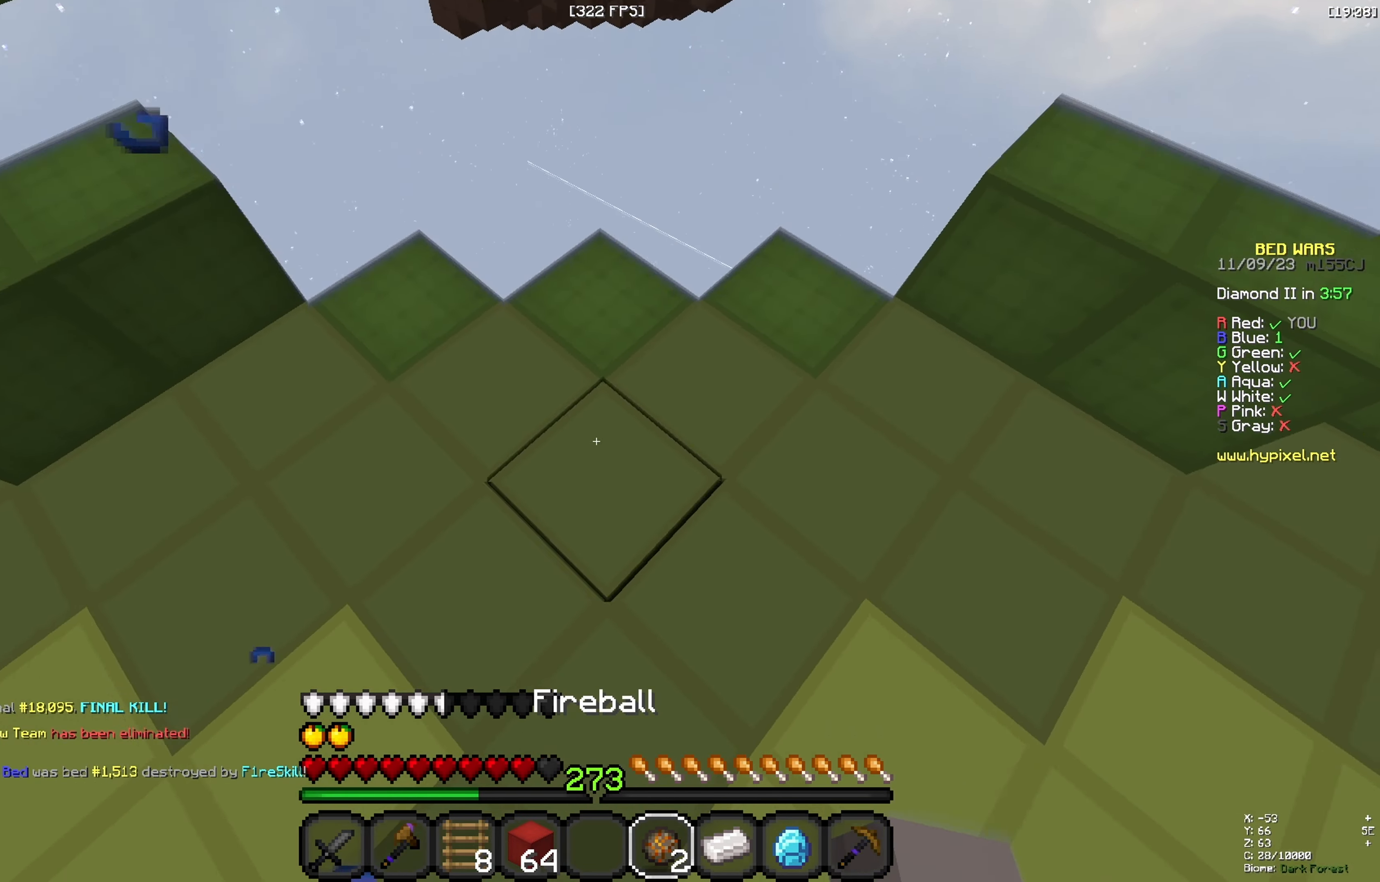
{"keys": ["w"], "events": []}
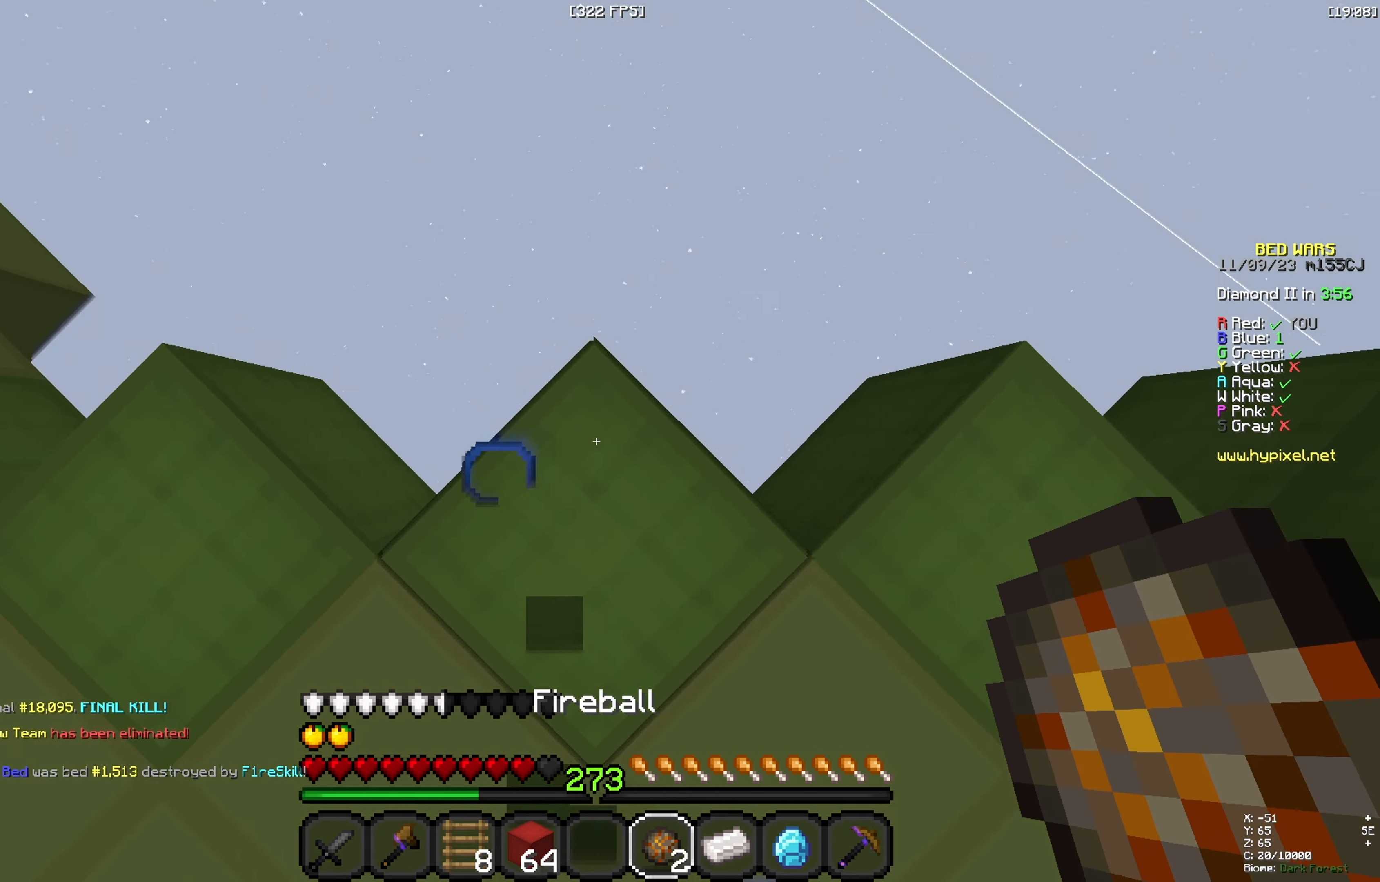
{"keys": ["space", "w"]}
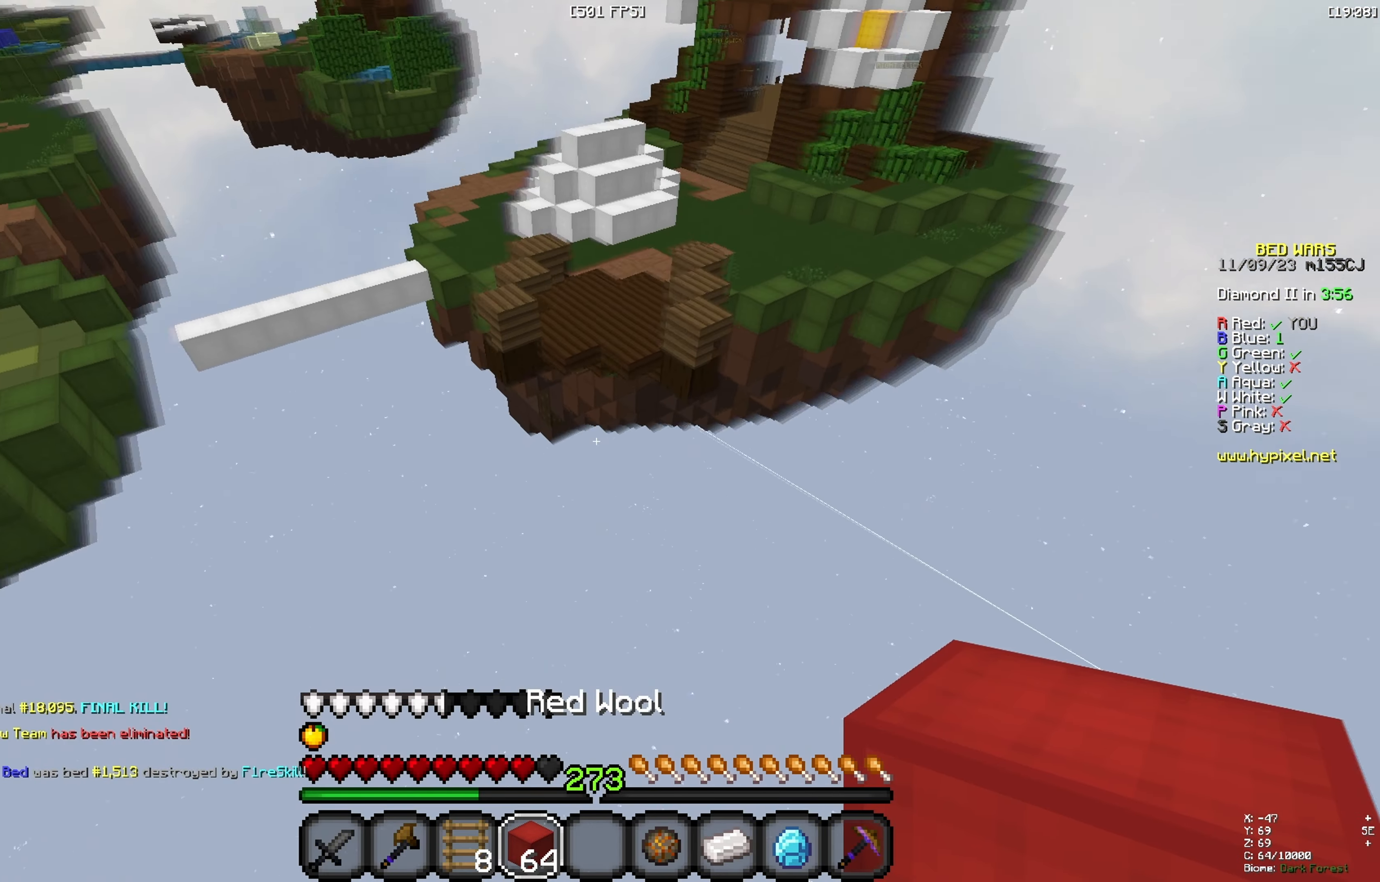
{"keys": ["d", "w"], "events": [[33, "d", "down"], [167, "d", "up"], [217, "space", "up"], [483, "d", "down"]]}
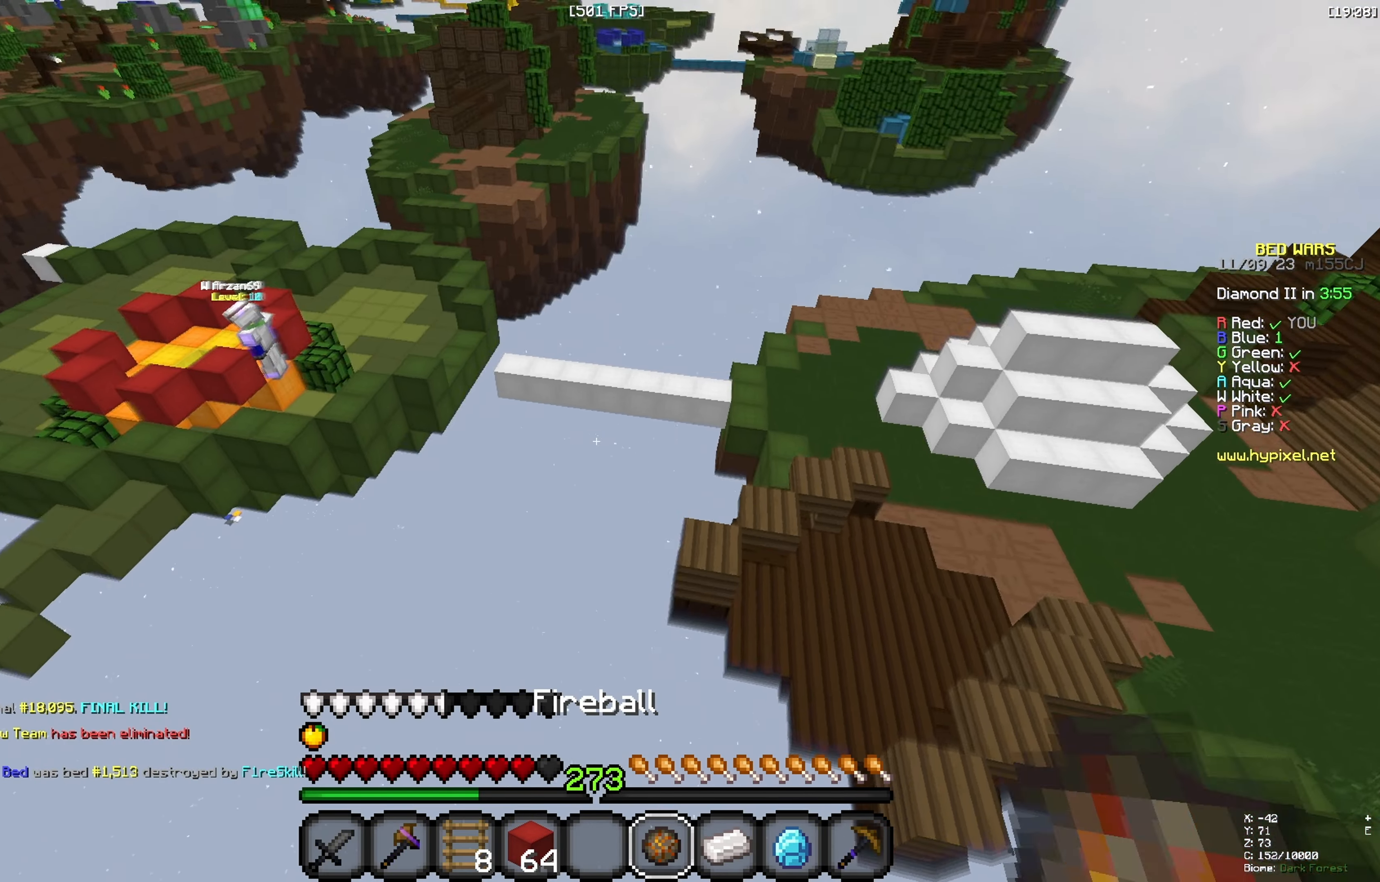
{"keys": ["w"], "events": [[500, "d", "up"]]}
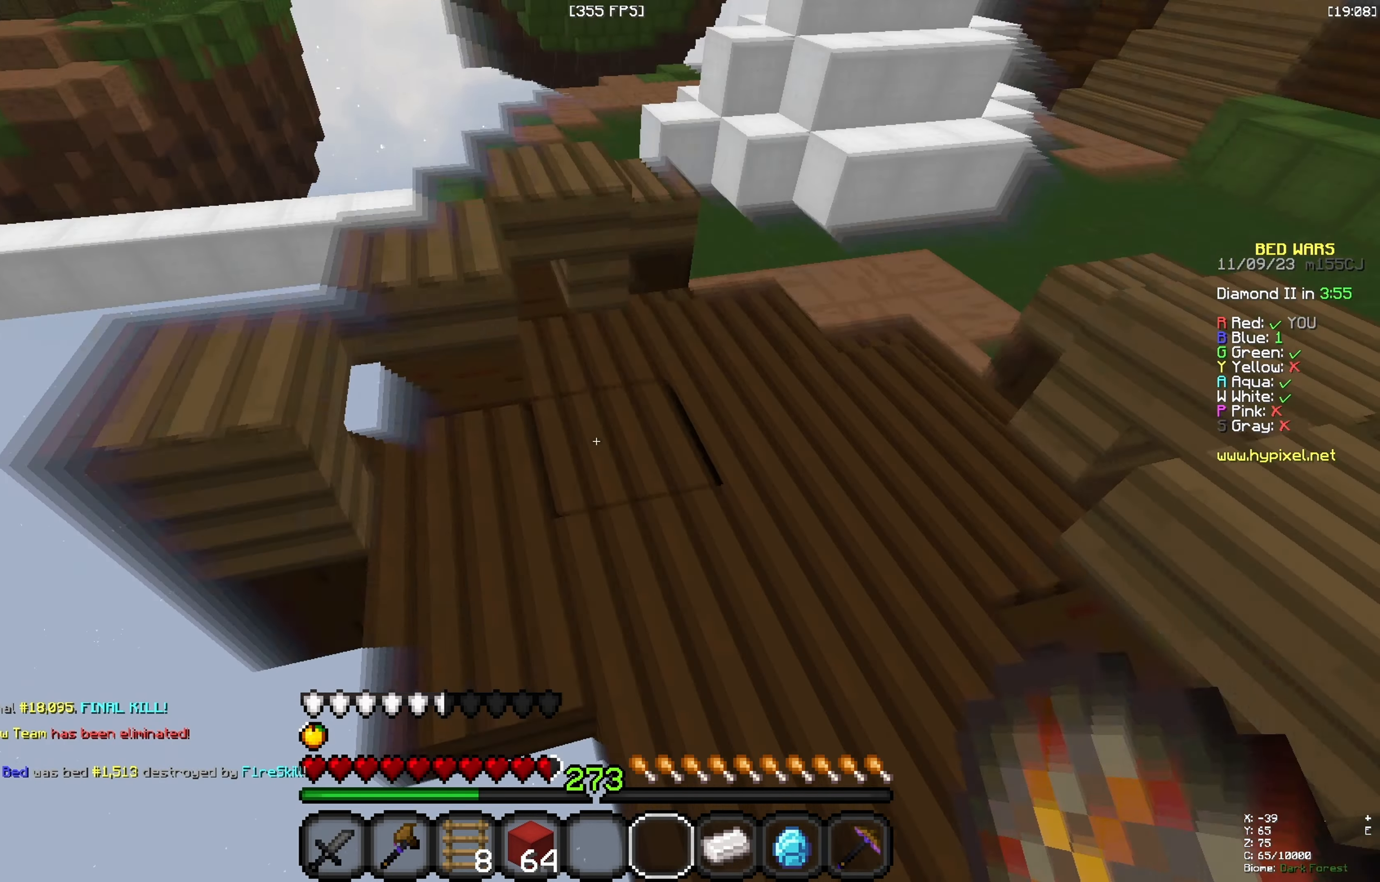
{"keys": ["d", "w"], "events": [[350, "d", "down"]]}
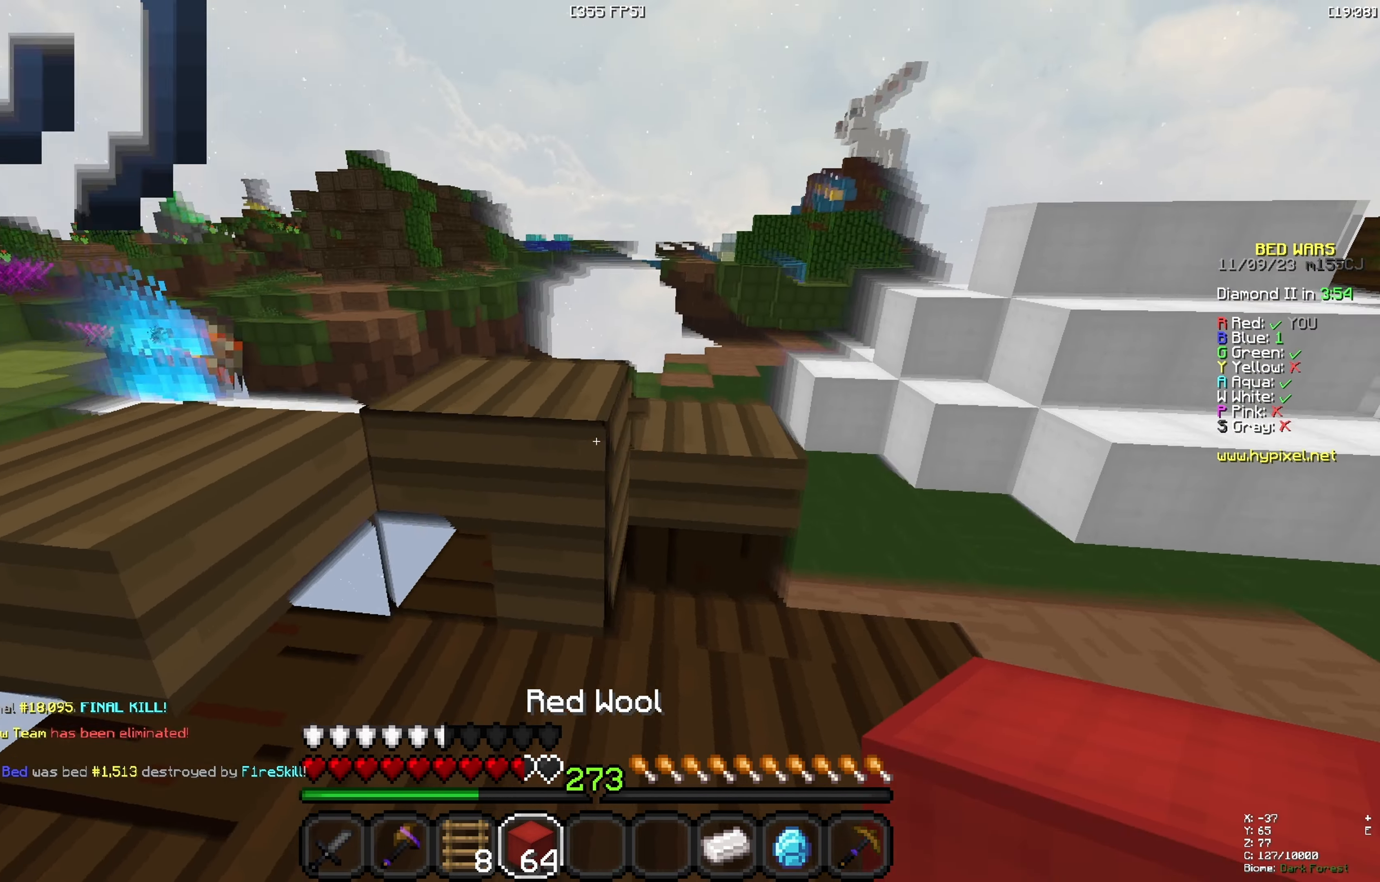
{"keys": ["d", "w"], "events": []}
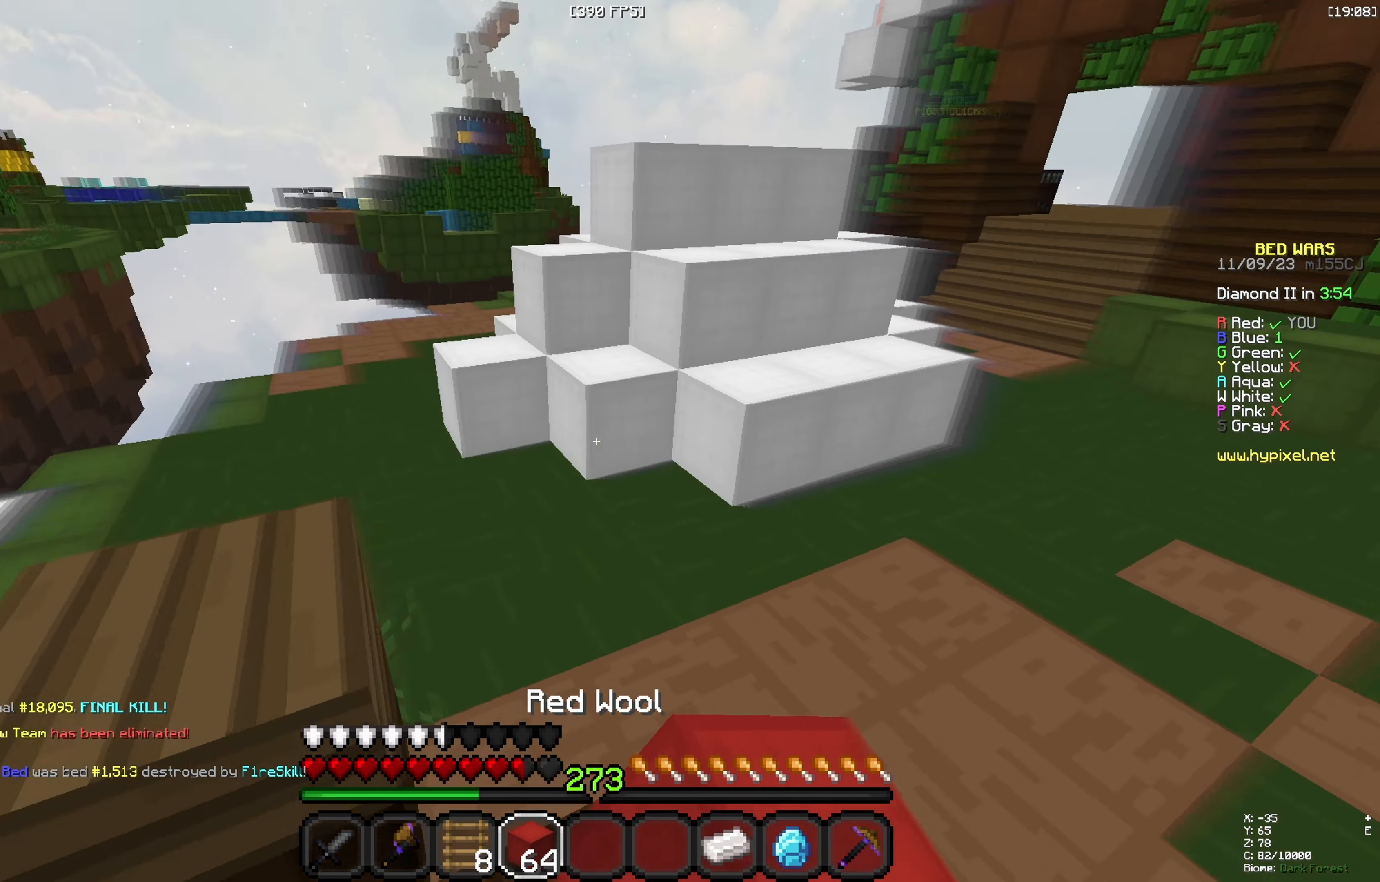
{"keys": [], "events": [[184, "w", "up"], [400, "d", "up"]]}
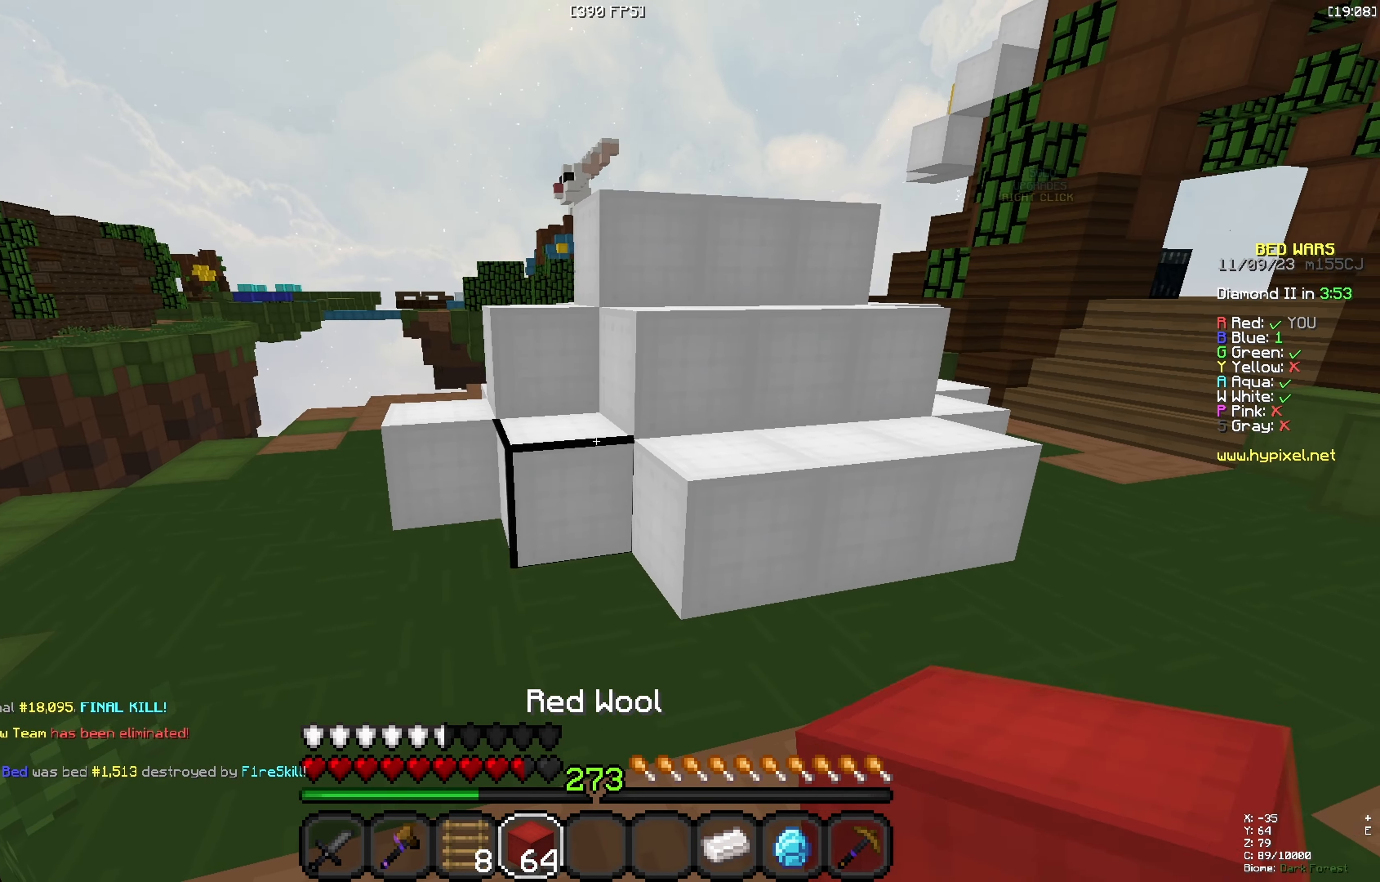
{"keys": [], "events": [[300, "w", "down"], [450, "w", "up"]]}
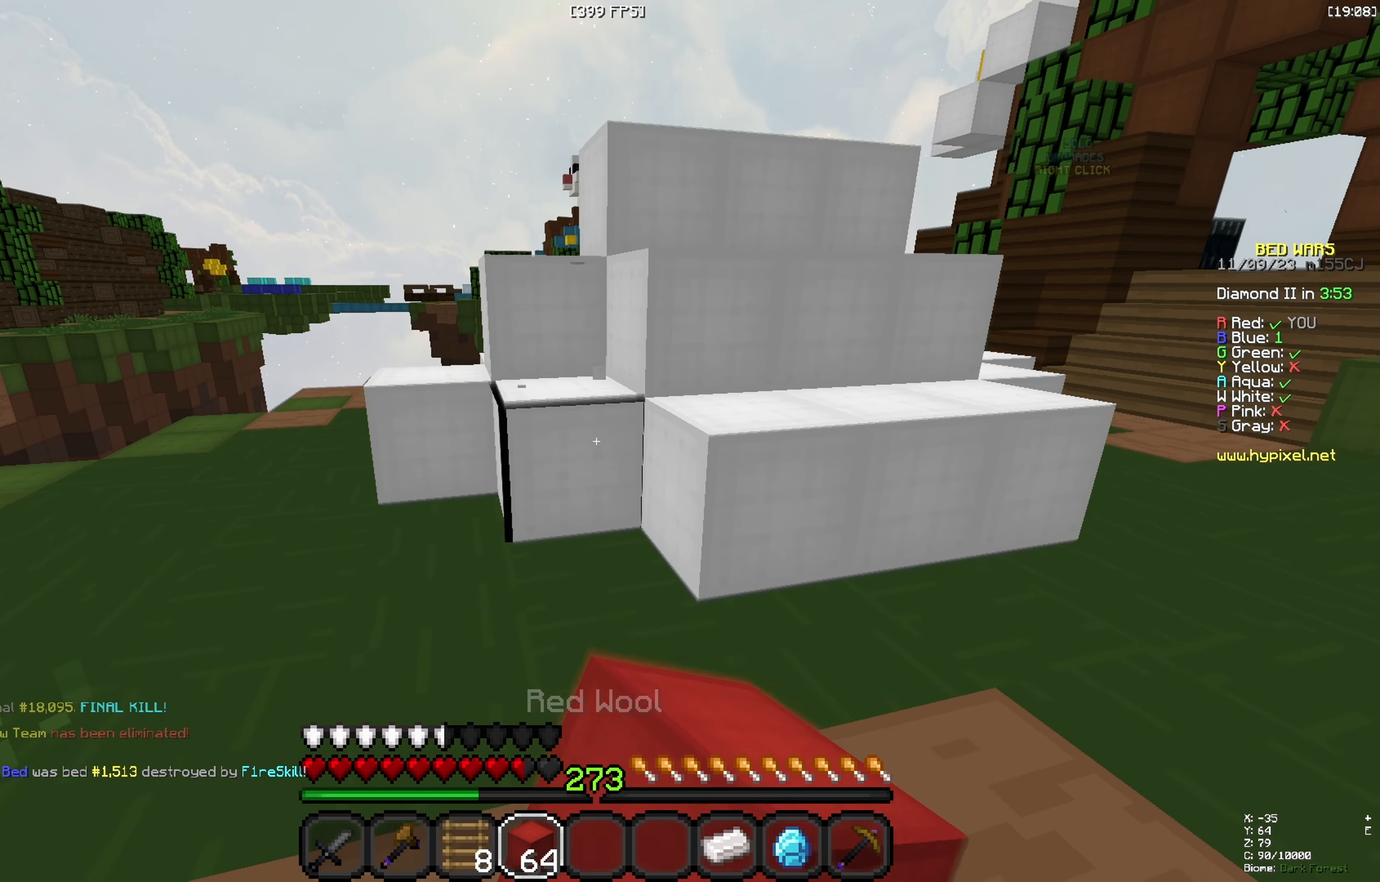
{"keys": ["d", "w"], "events": [[367, "d", "down"], [417, "w", "down"]]}
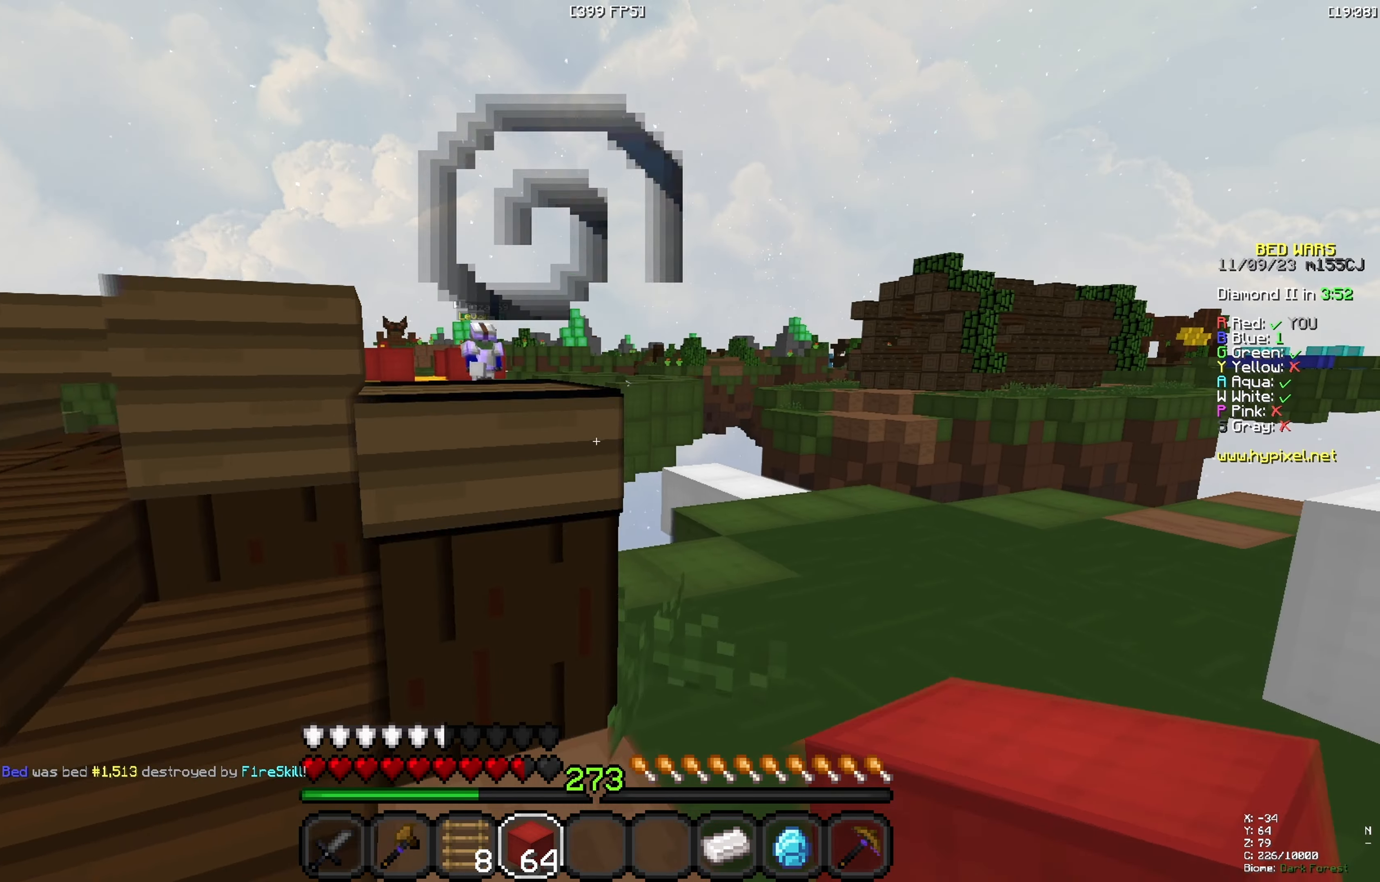
{"keys": ["w"], "events": [[400, "d", "up"]]}
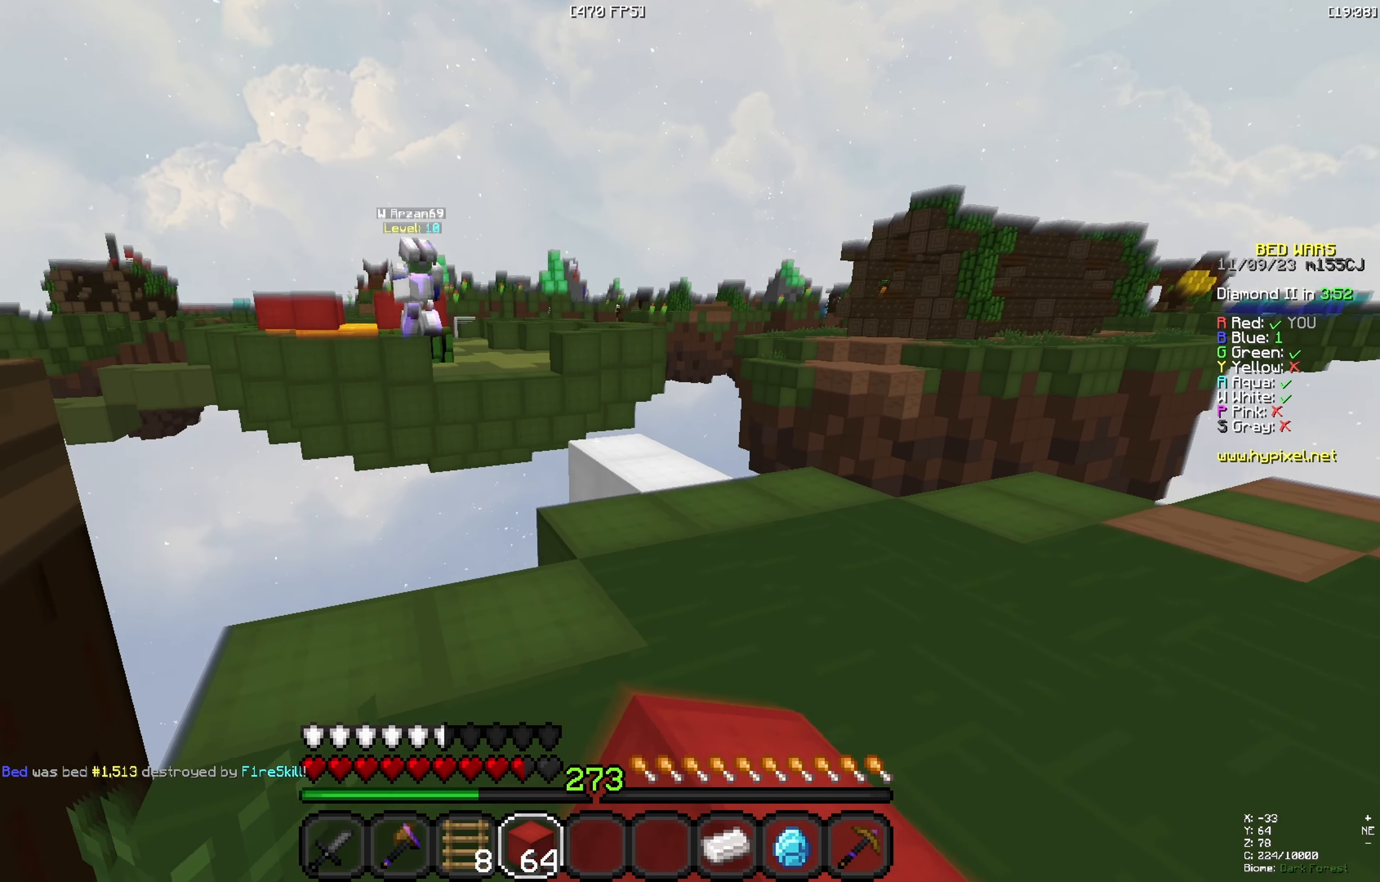
{"keys": ["w"], "events": [[267, "d", "down"], [417, "d", "up"]]}
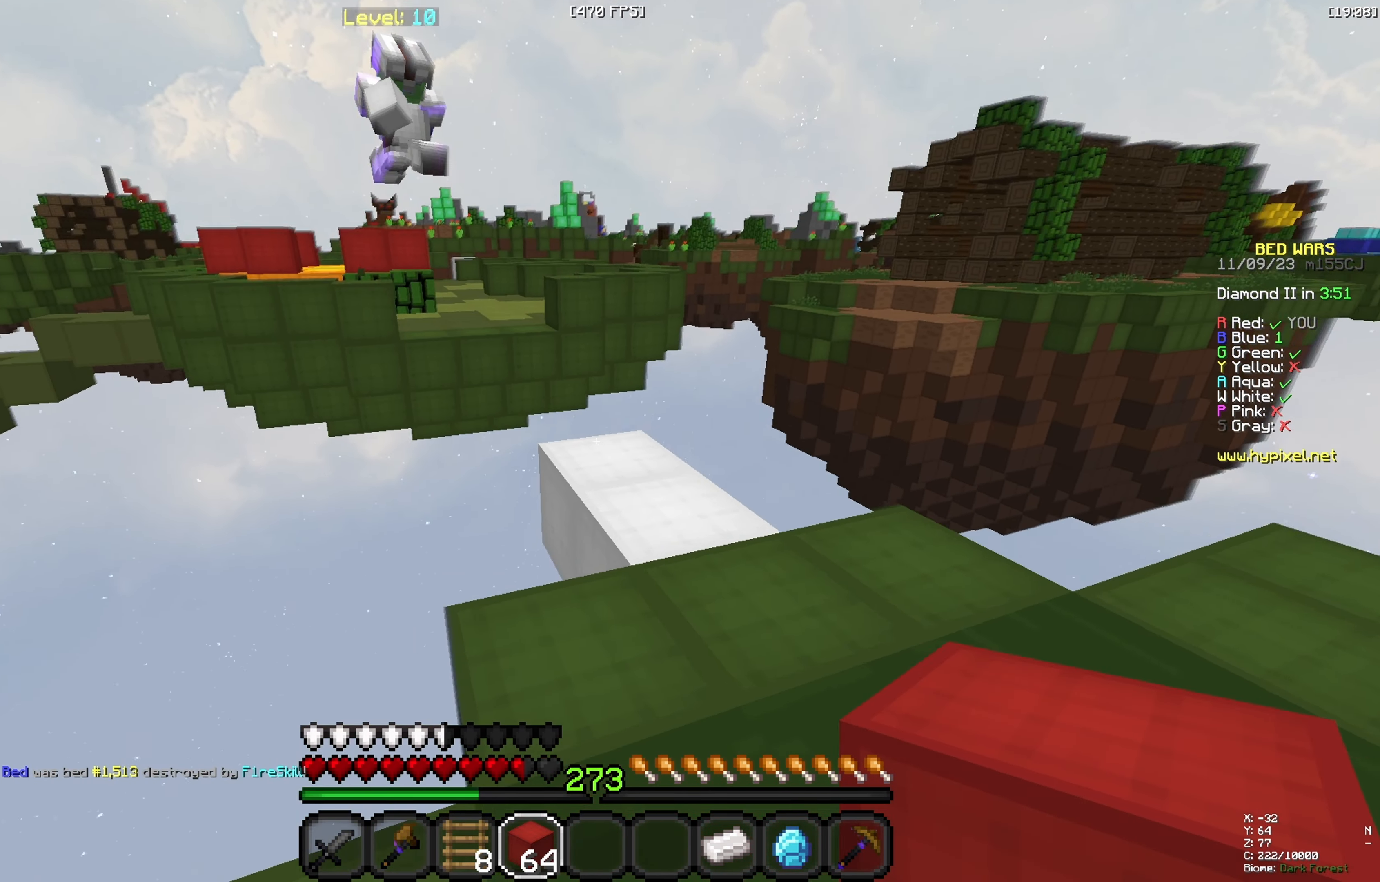
{"keys": ["s"], "events": [[184, "w", "up"], [234, "w", "down"], [384, "w", "up"], [434, "s", "down"]]}
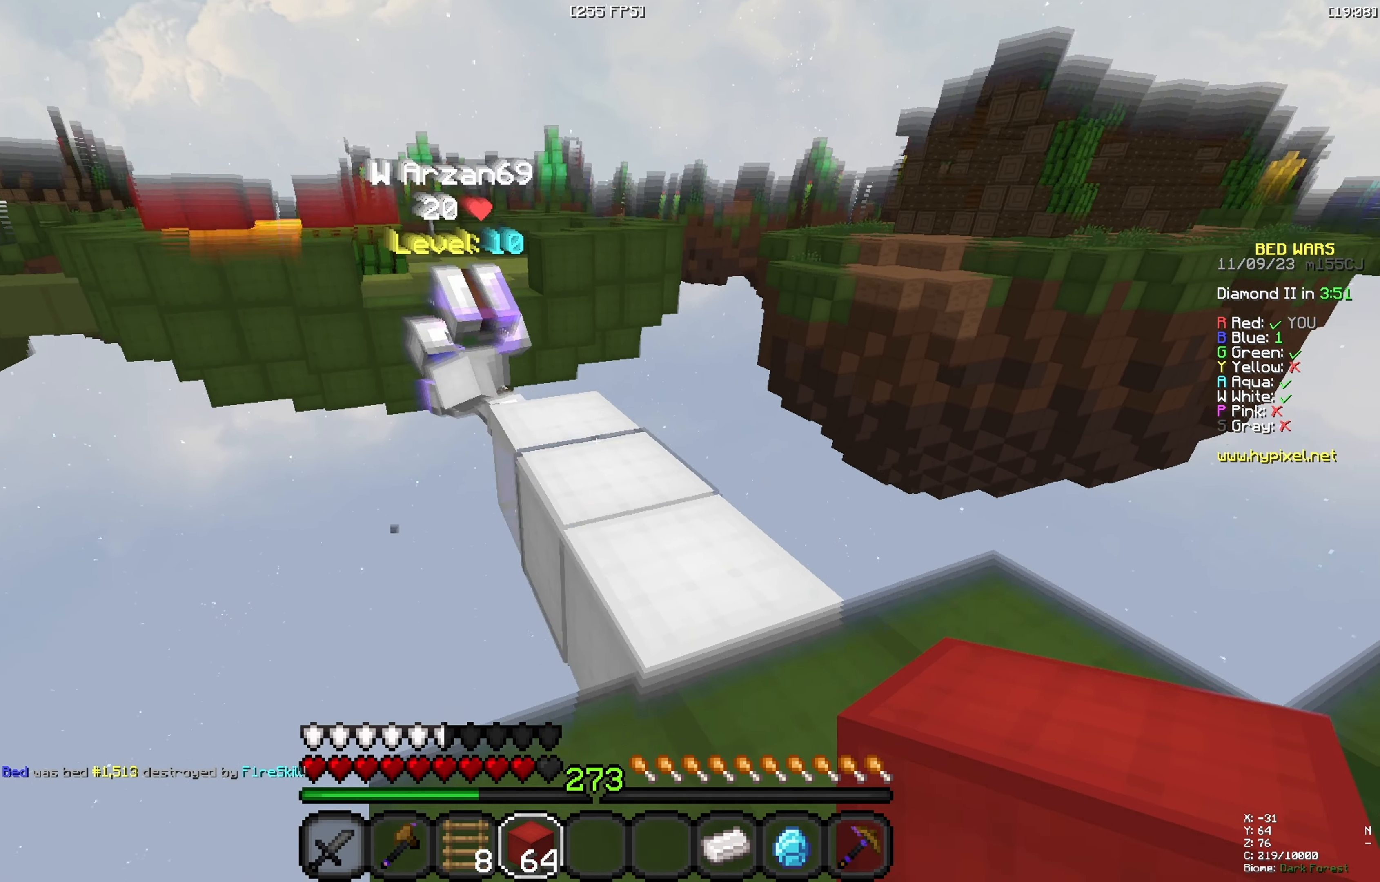
{"keys": ["d", "w"], "events": [[367, "d", "down"], [417, "s", "up"], [467, "w", "down"]]}
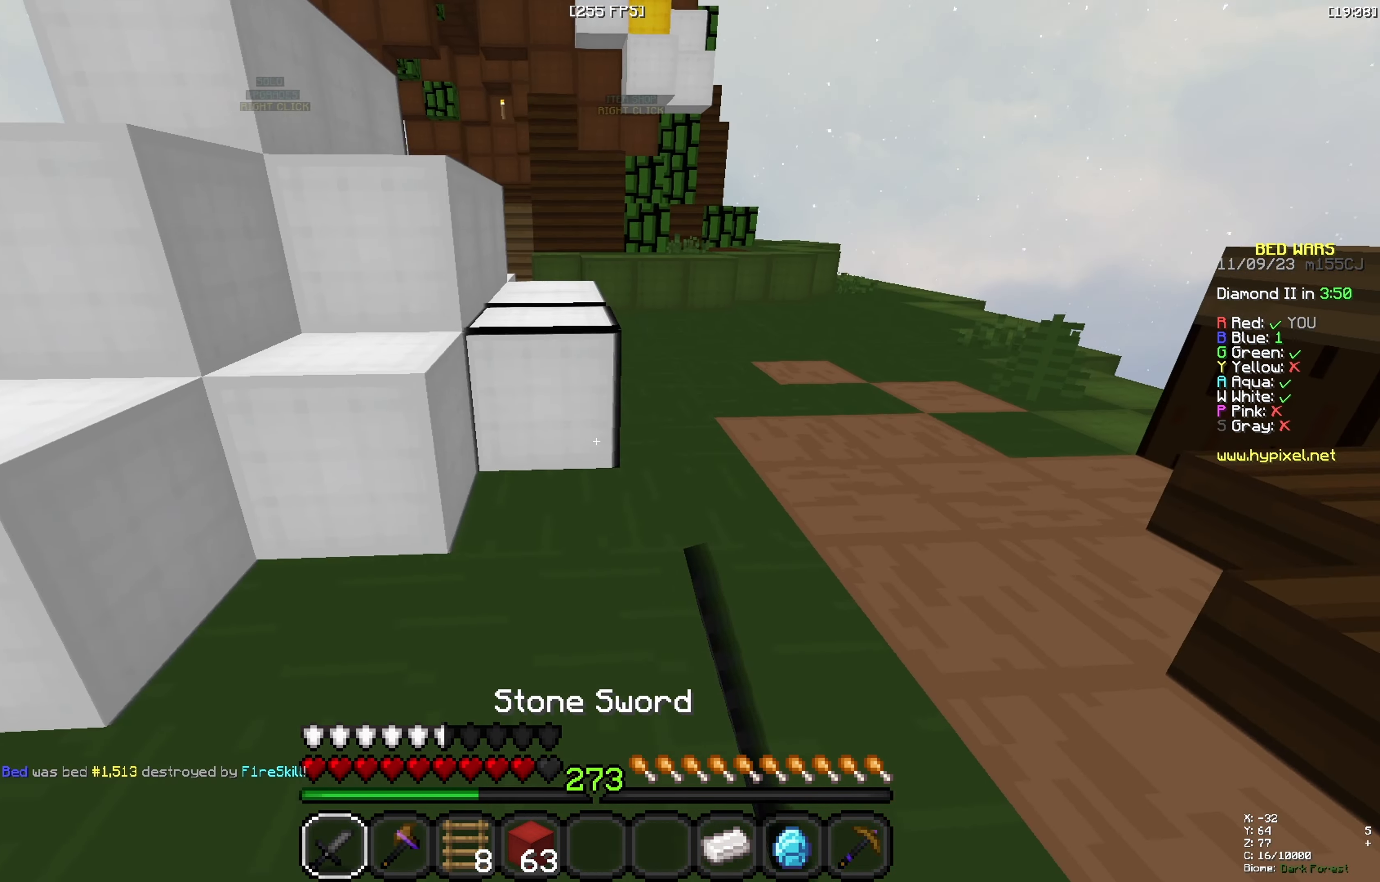
{"keys": ["d", "w"], "events": [[117, "d", "up"], [184, "w", "up"], [284, "w", "down"], [384, "d", "down"]]}